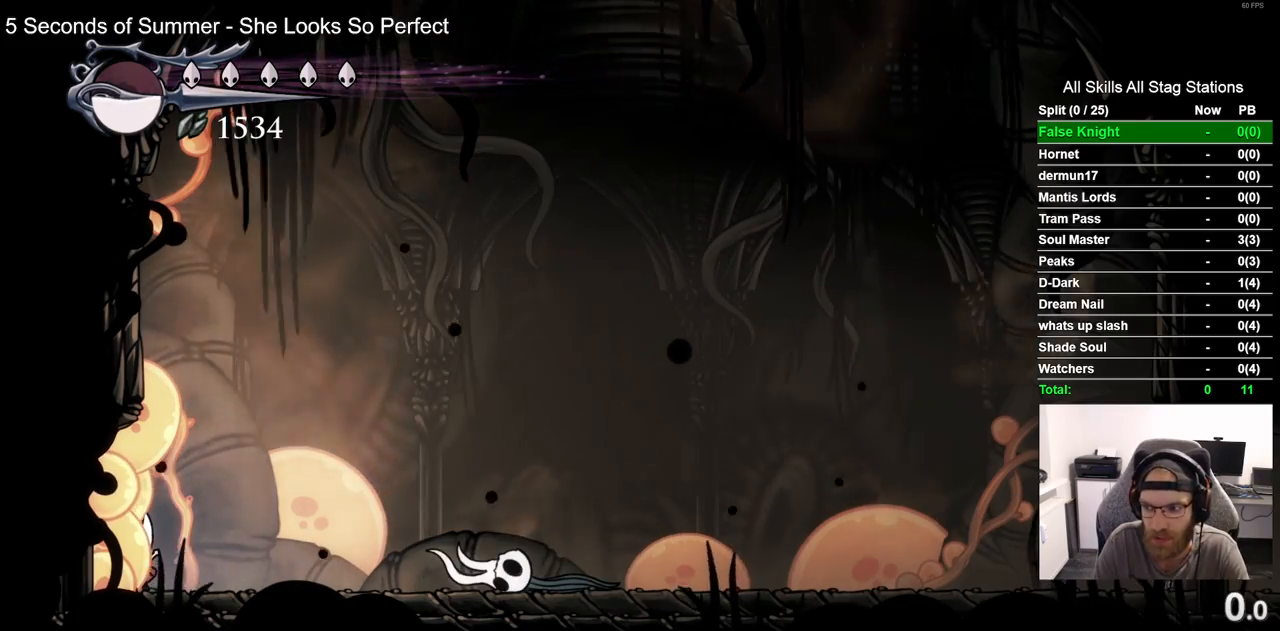
Gameplay with a controller (PlayStation layout); each line is a JSON object with the inputs held at the frame after it. "events" lists button and stick changes between this image and that frame as [ms after this image, input, new state], when the widget could be followed in between.
{"buttons": ["DPAD_LEFT"], "left_stick": "center", "right_stick": "center", "events": []}
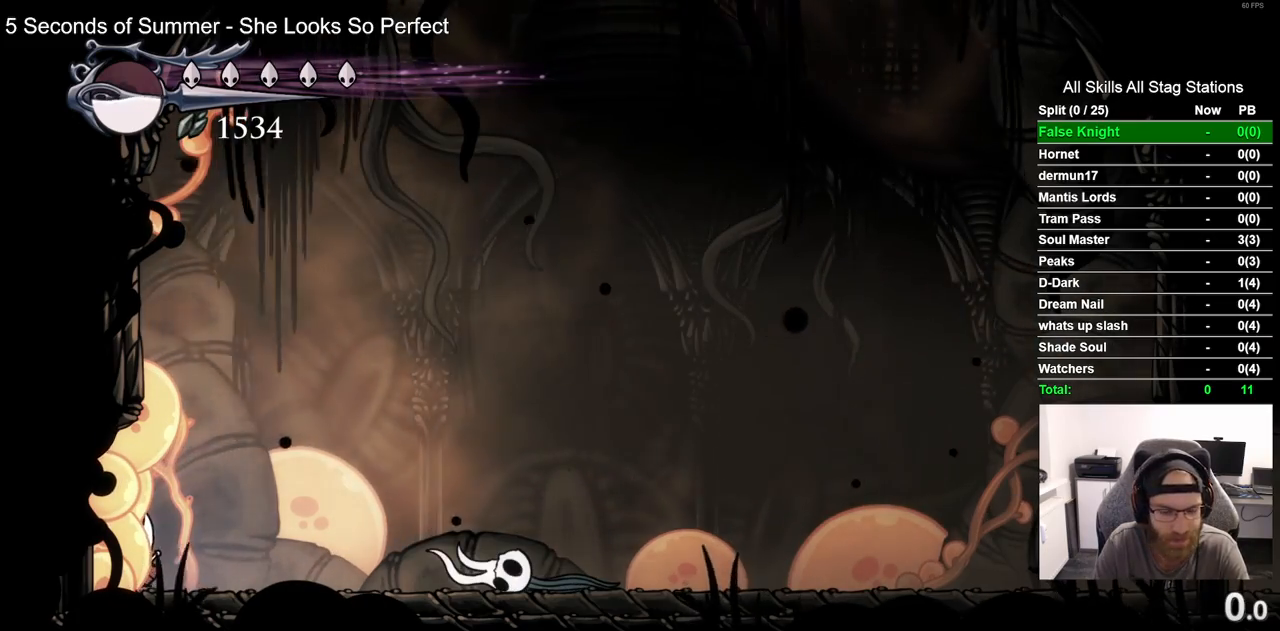
{"buttons": ["DPAD_LEFT"], "left_stick": "center", "right_stick": "center", "events": []}
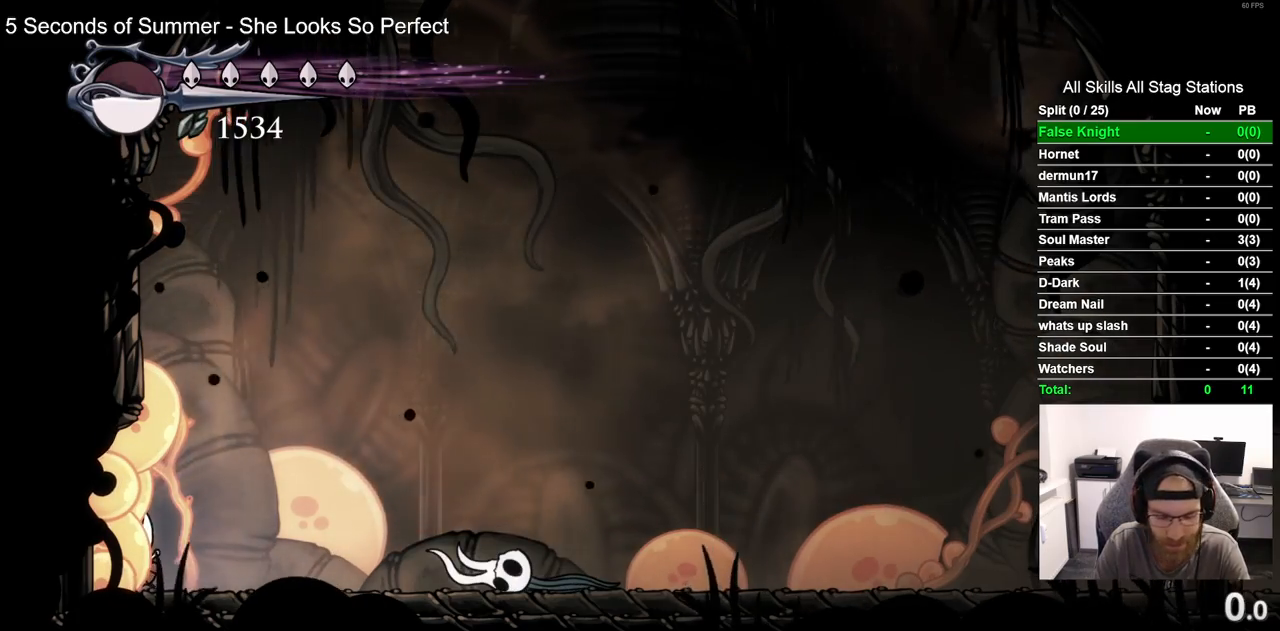
{"buttons": ["DPAD_LEFT"], "left_stick": "center", "right_stick": "center", "events": []}
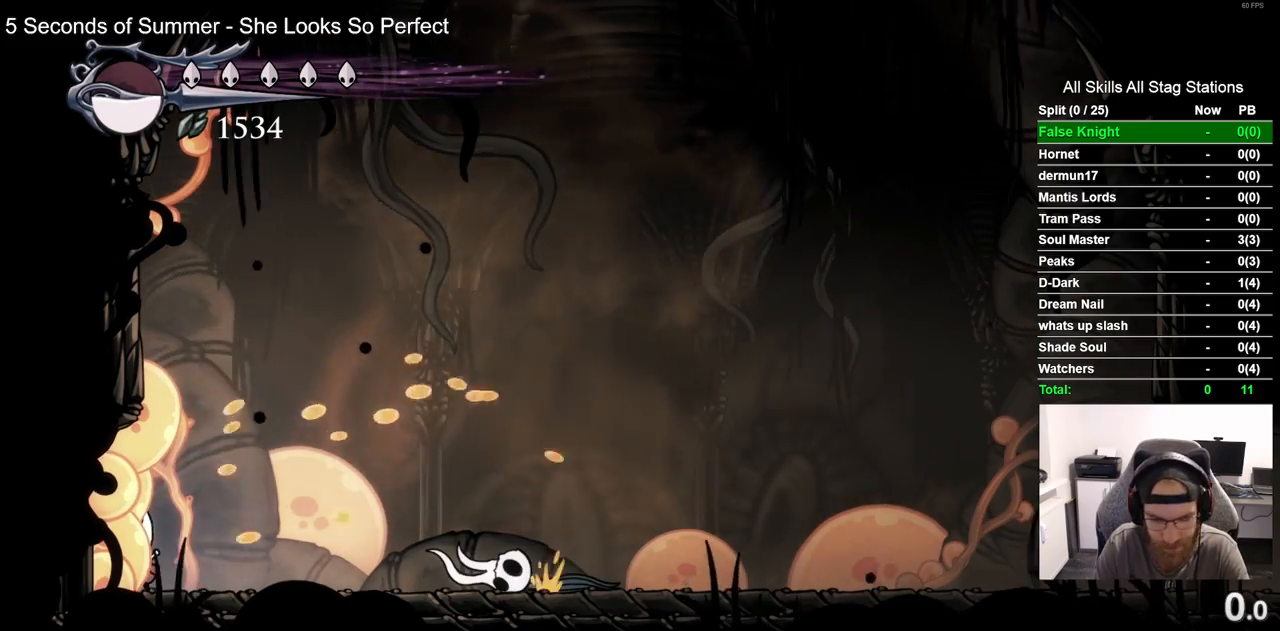
{"buttons": ["DPAD_LEFT"], "left_stick": "center", "right_stick": "center", "events": []}
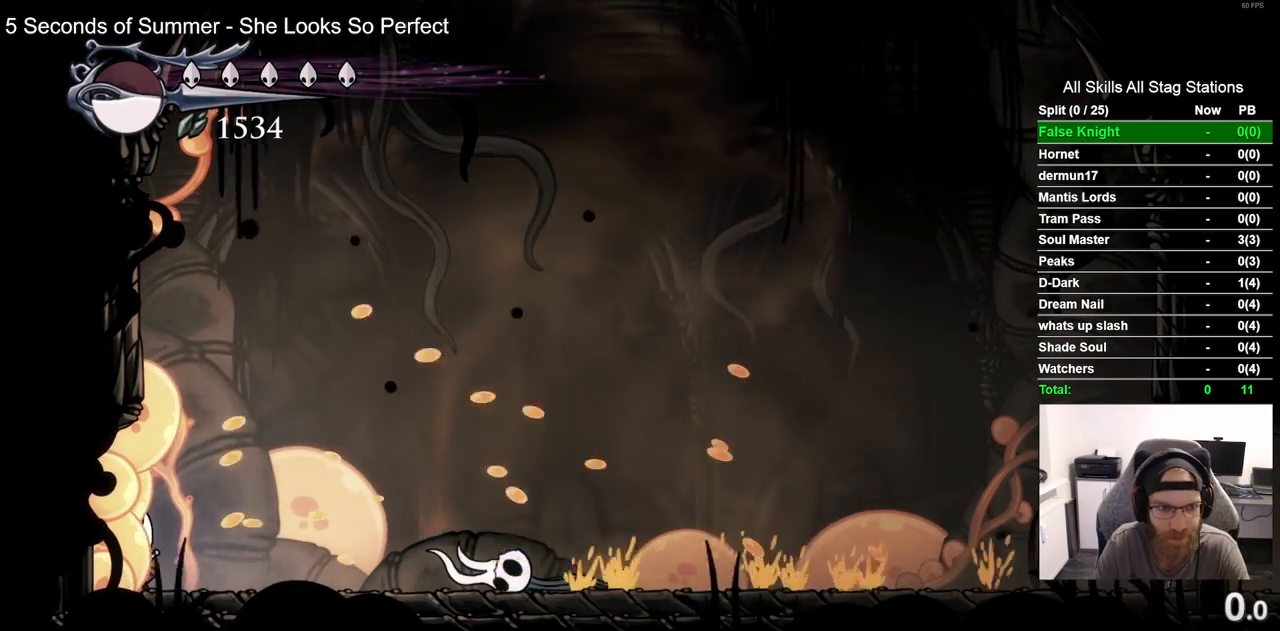
{"buttons": ["DPAD_LEFT"], "left_stick": "center", "right_stick": "center", "events": []}
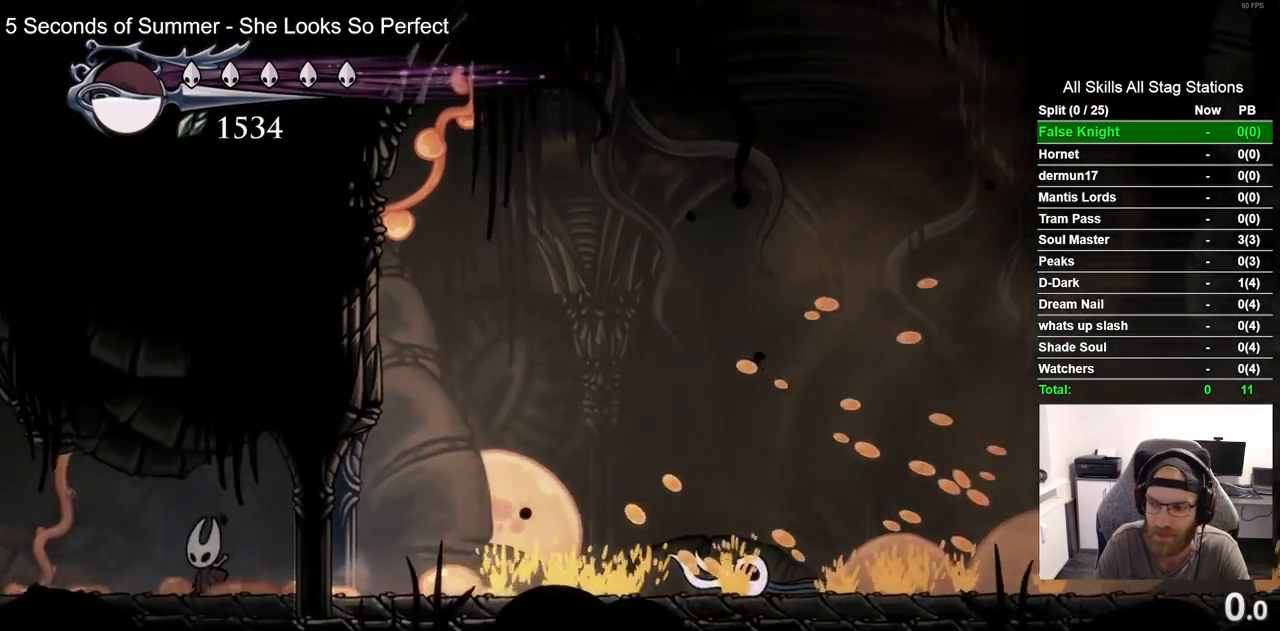
{"buttons": ["DPAD_LEFT"], "left_stick": "center", "right_stick": "center", "events": [[267, "R2", "down"], [283, "R1", "down"], [500, "R1", "up"], [500, "R2", "up"]]}
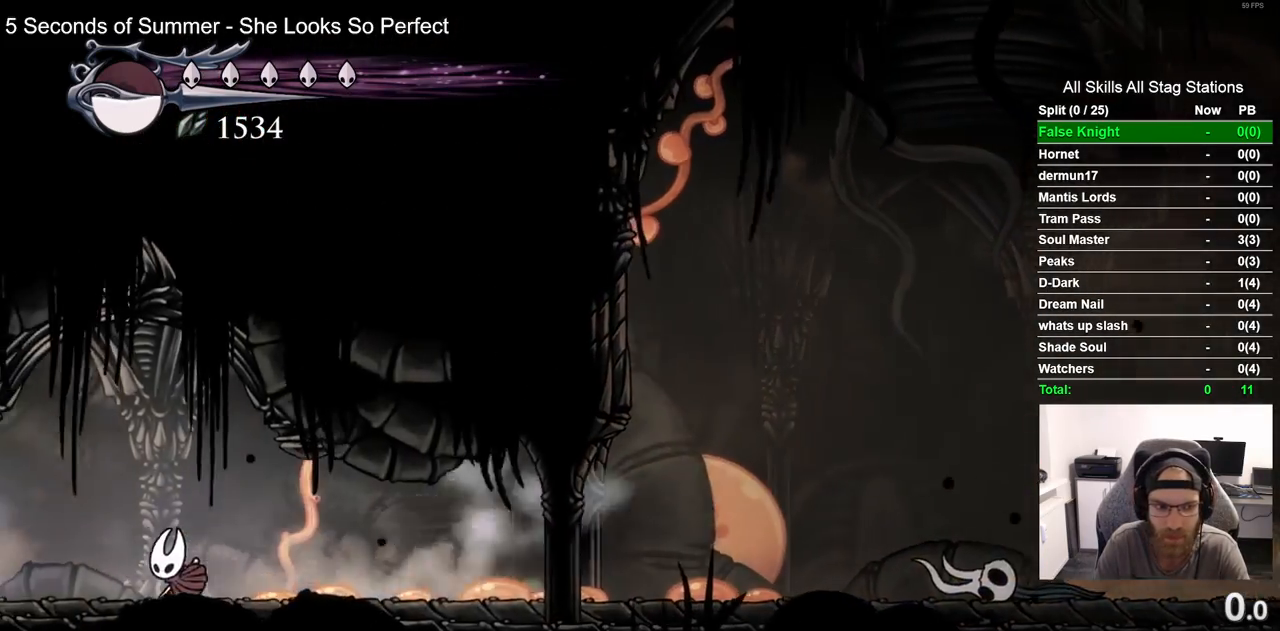
{"buttons": ["R1", "R2", "DPAD_LEFT"], "left_stick": "center", "right_stick": "center", "events": [[367, "R1", "down"], [367, "R2", "down"]]}
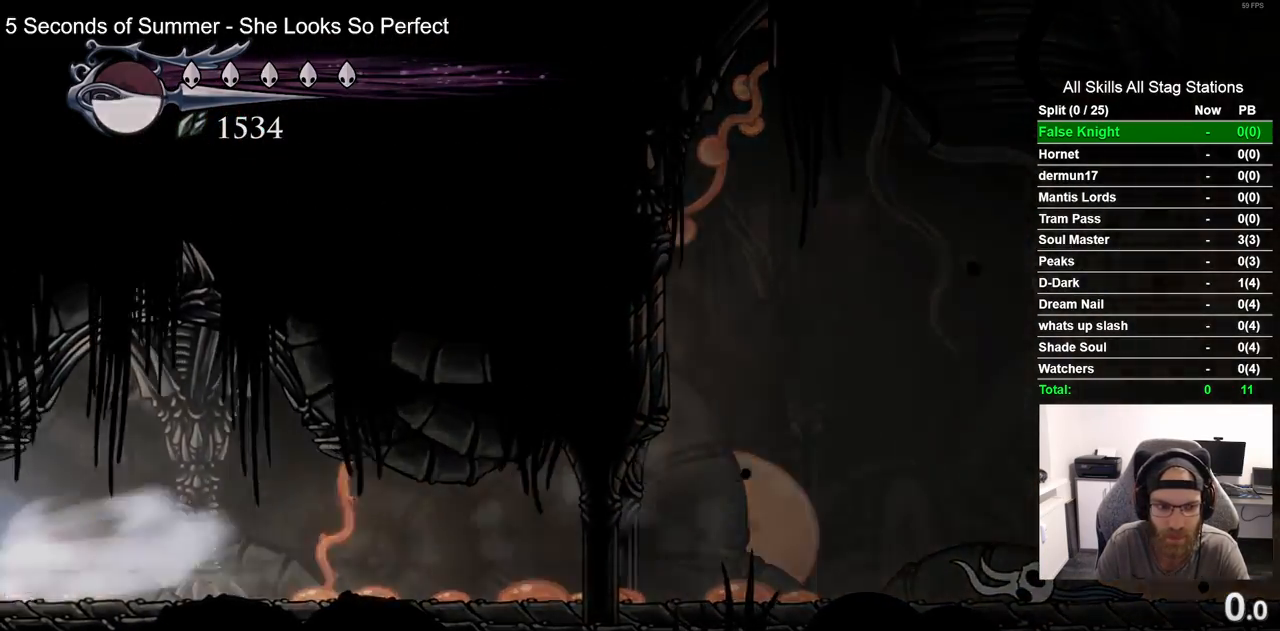
{"buttons": ["DPAD_RIGHT"], "left_stick": "center", "right_stick": "center", "events": [[67, "R1", "up"], [83, "R2", "up"], [100, "DPAD_LEFT", "up"], [217, "DPAD_RIGHT", "down"]]}
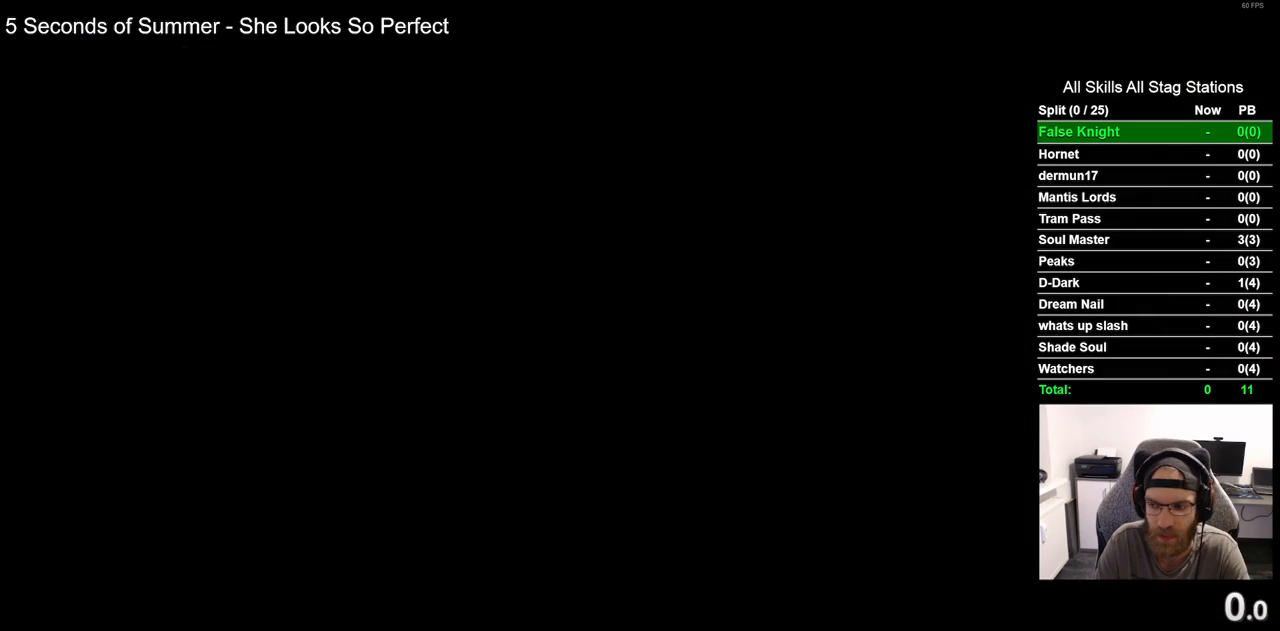
{"buttons": ["DPAD_RIGHT"], "left_stick": "center", "right_stick": "center", "events": []}
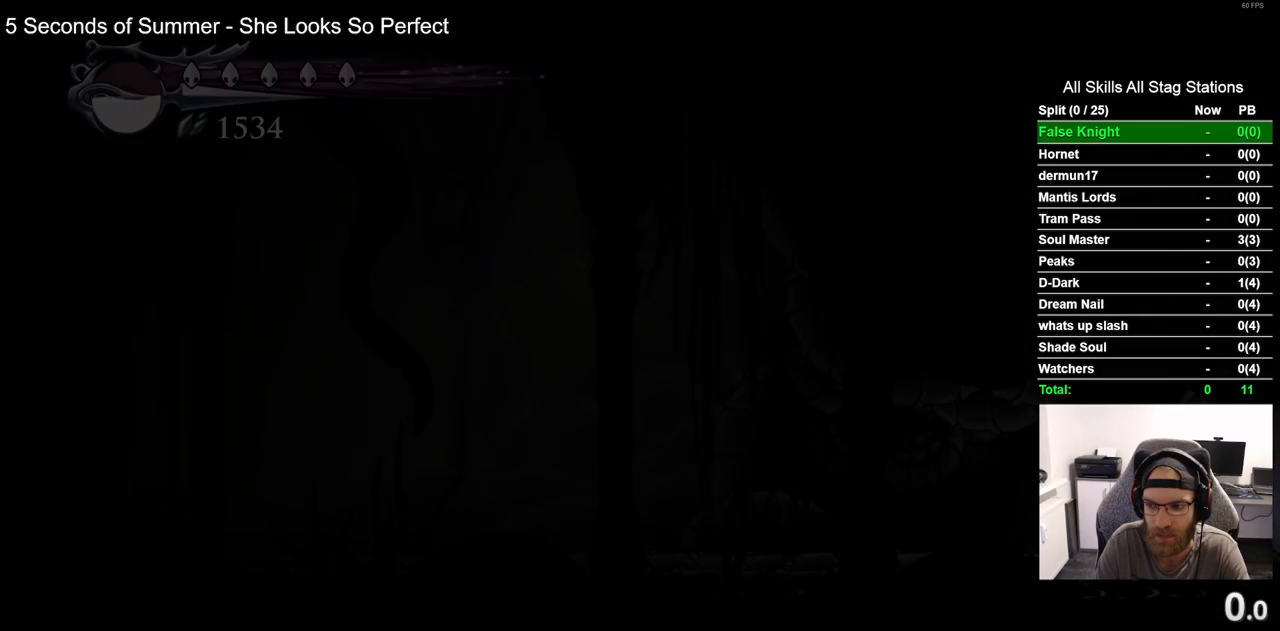
{"buttons": ["DPAD_RIGHT"], "left_stick": "center", "right_stick": "center", "events": []}
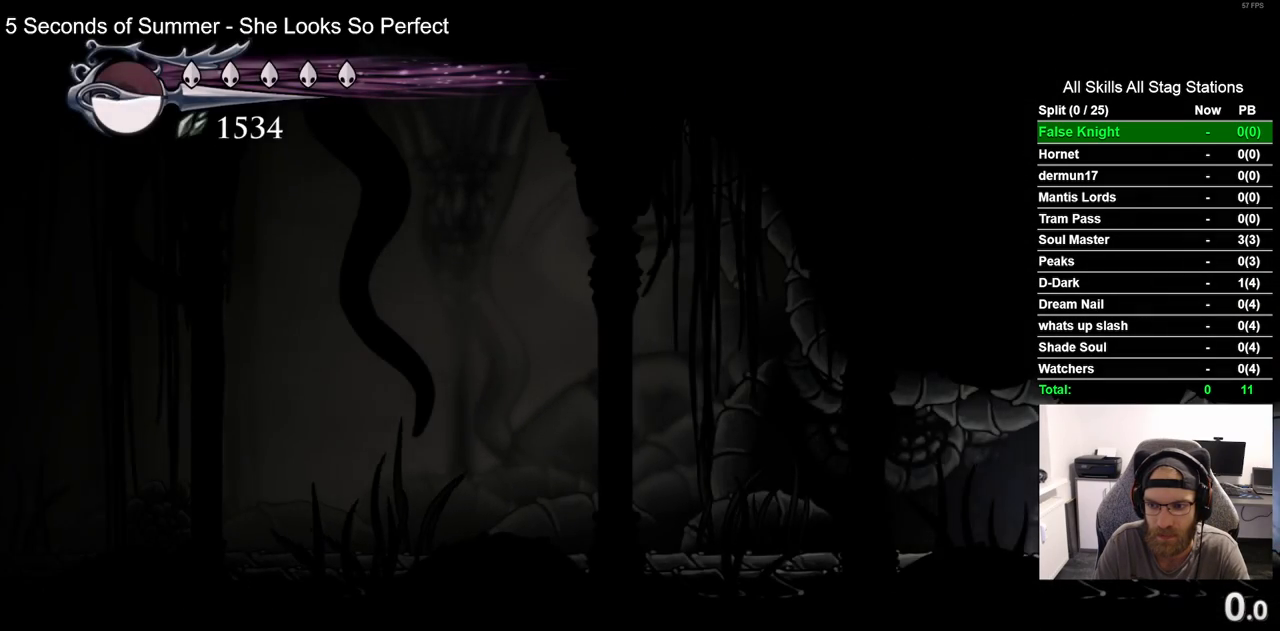
{"buttons": ["DPAD_RIGHT"], "left_stick": "center", "right_stick": "center", "events": [[100, "R2", "down"], [117, "R1", "down"], [300, "R1", "up"], [317, "R2", "up"]]}
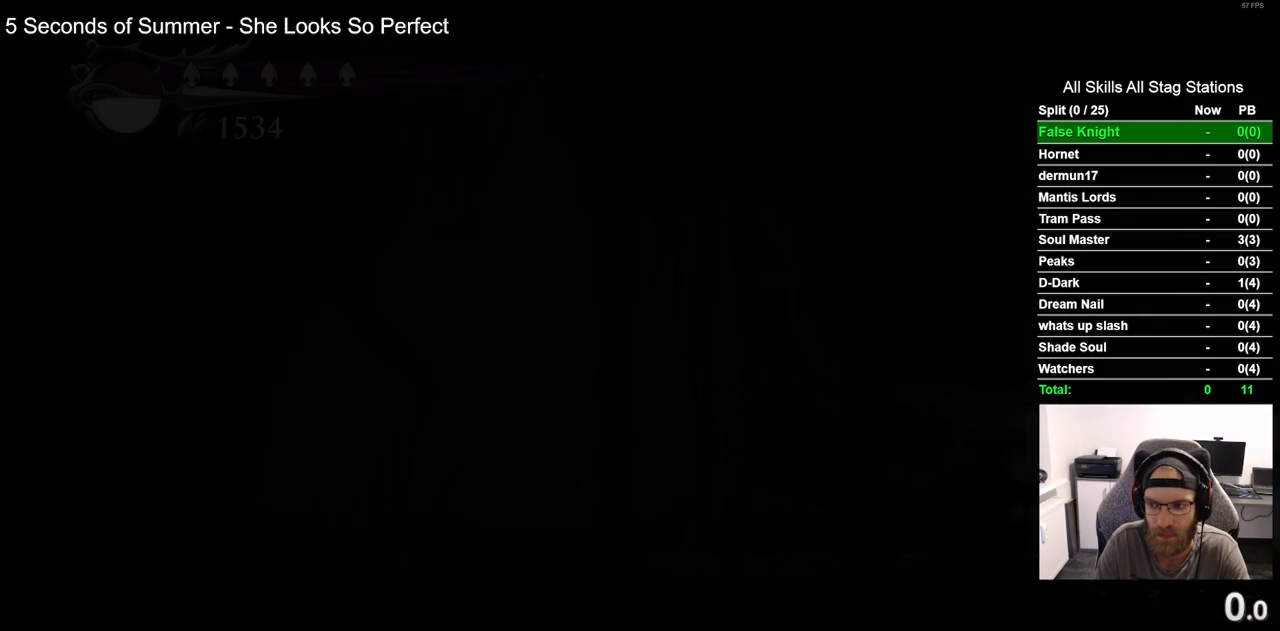
{"buttons": ["DPAD_RIGHT"], "left_stick": "center", "right_stick": "center", "events": []}
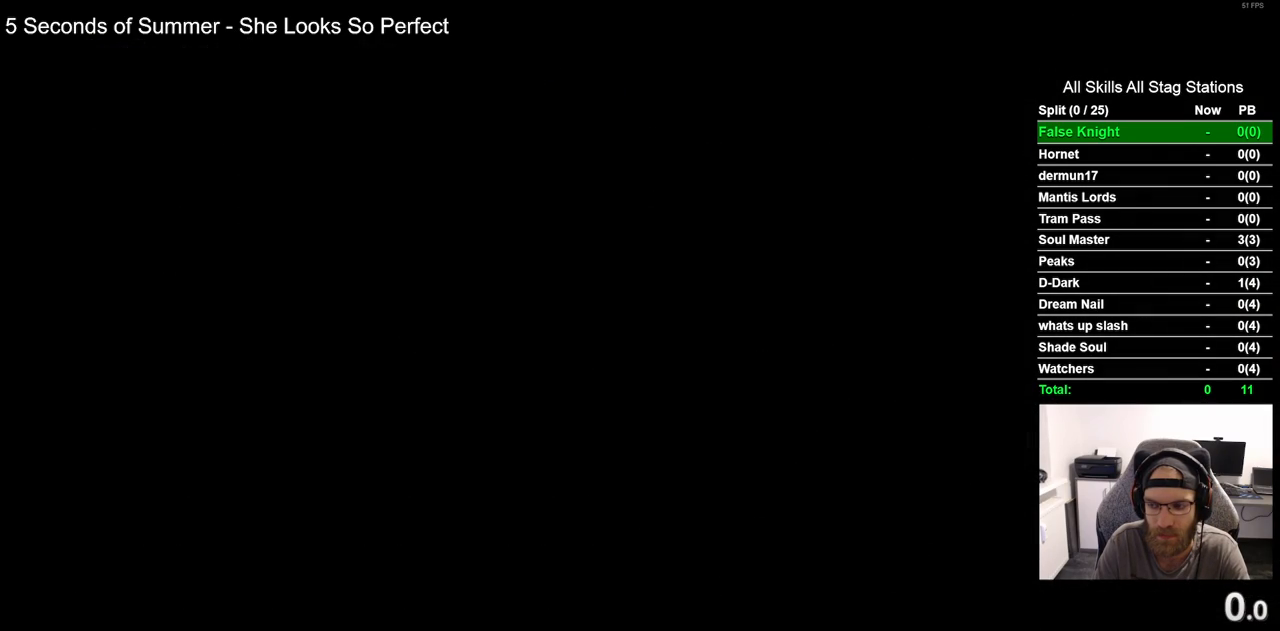
{"buttons": ["DPAD_RIGHT"], "left_stick": "center", "right_stick": "center", "events": []}
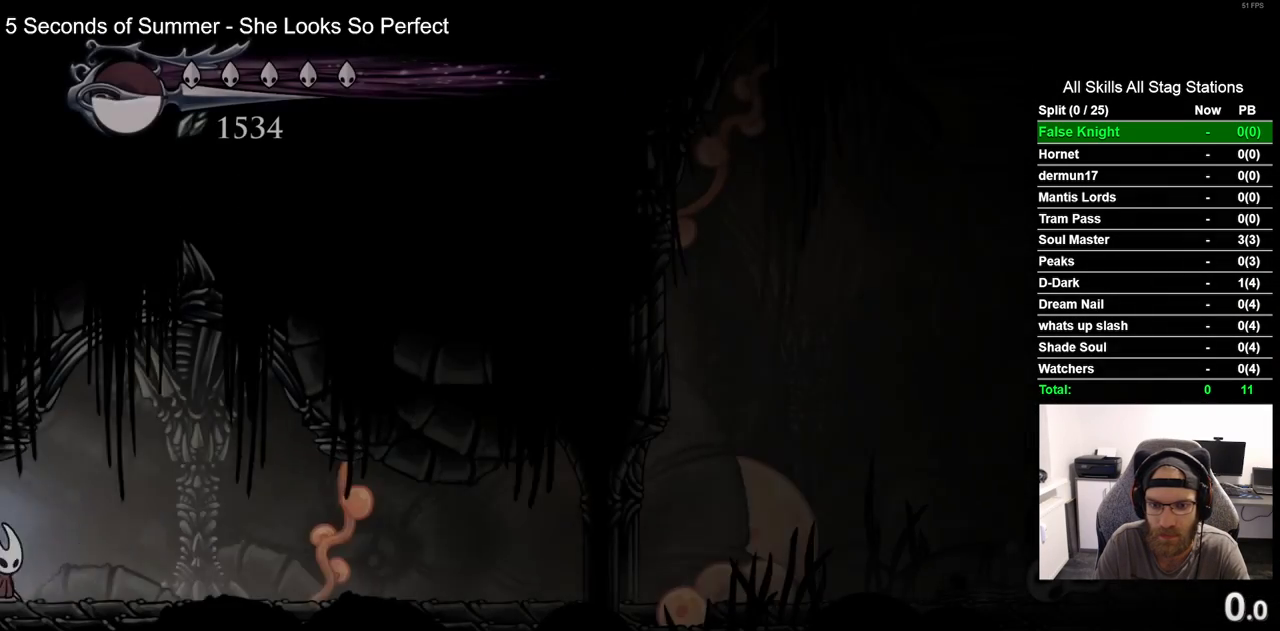
{"buttons": ["DPAD_RIGHT"], "left_stick": "center", "right_stick": "center", "events": [[200, "R2", "down"], [217, "R1", "down"], [417, "R1", "up"], [433, "R2", "up"]]}
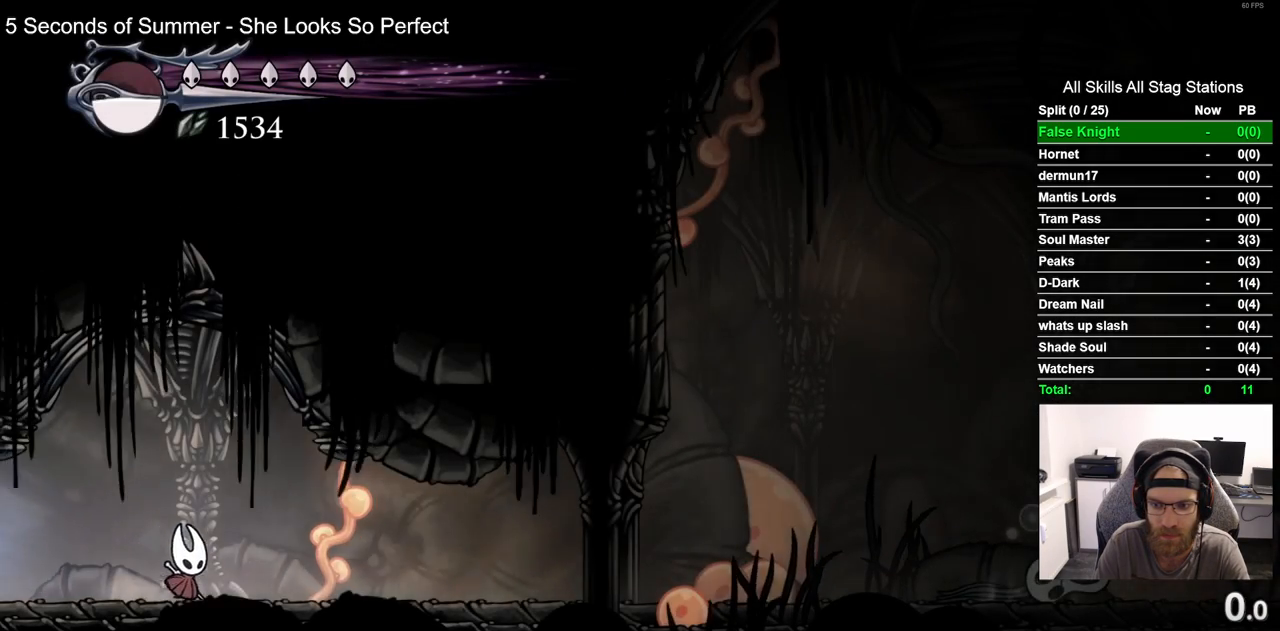
{"buttons": ["DPAD_RIGHT"], "left_stick": "center", "right_stick": "center", "events": [[233, "R1", "down"], [233, "R2", "down"], [433, "R1", "up"], [450, "R2", "up"]]}
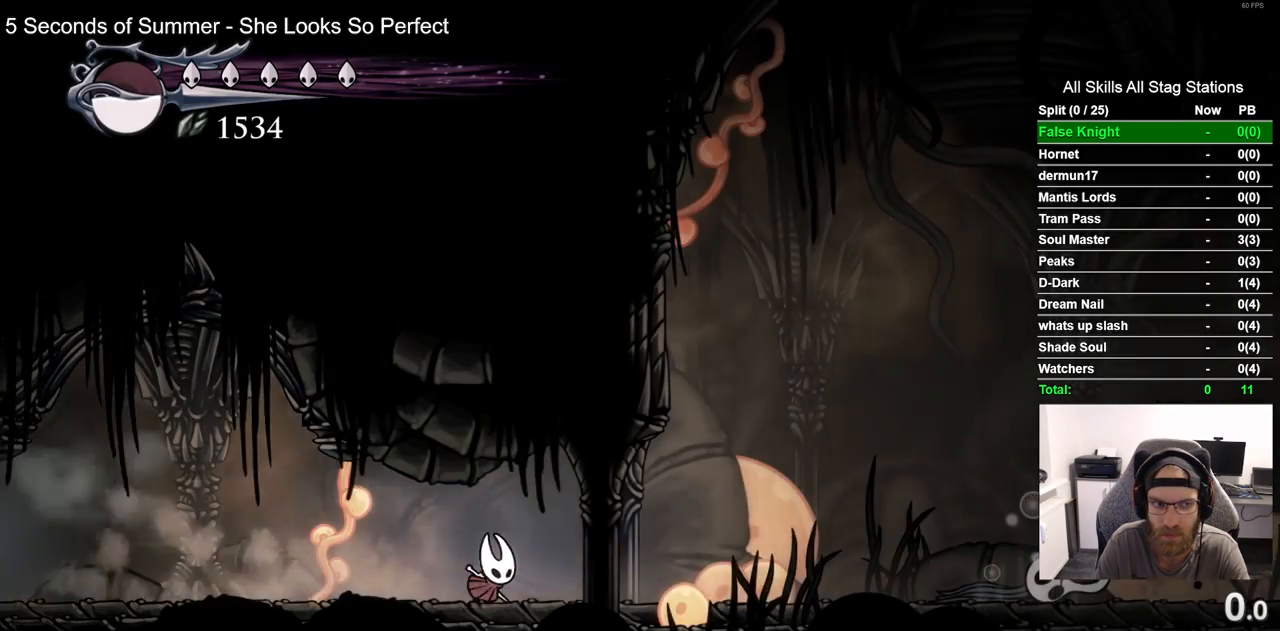
{"buttons": ["DPAD_RIGHT"], "left_stick": "center", "right_stick": "center", "events": []}
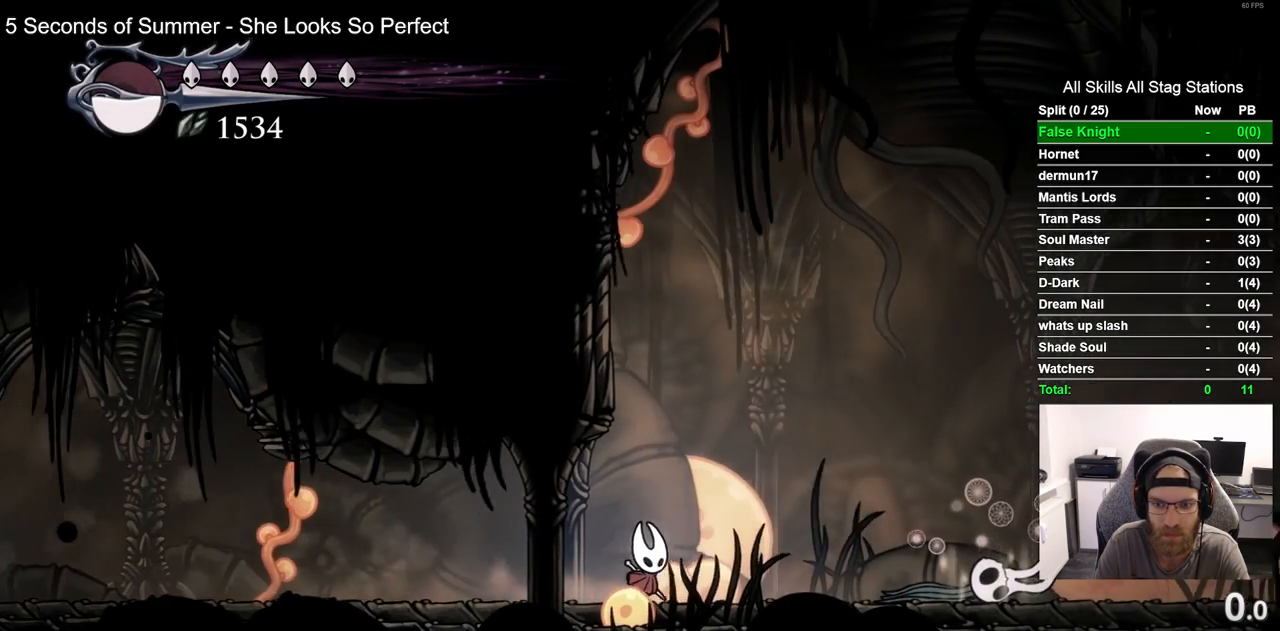
{"buttons": ["DPAD_RIGHT"], "left_stick": "center", "right_stick": "center", "events": []}
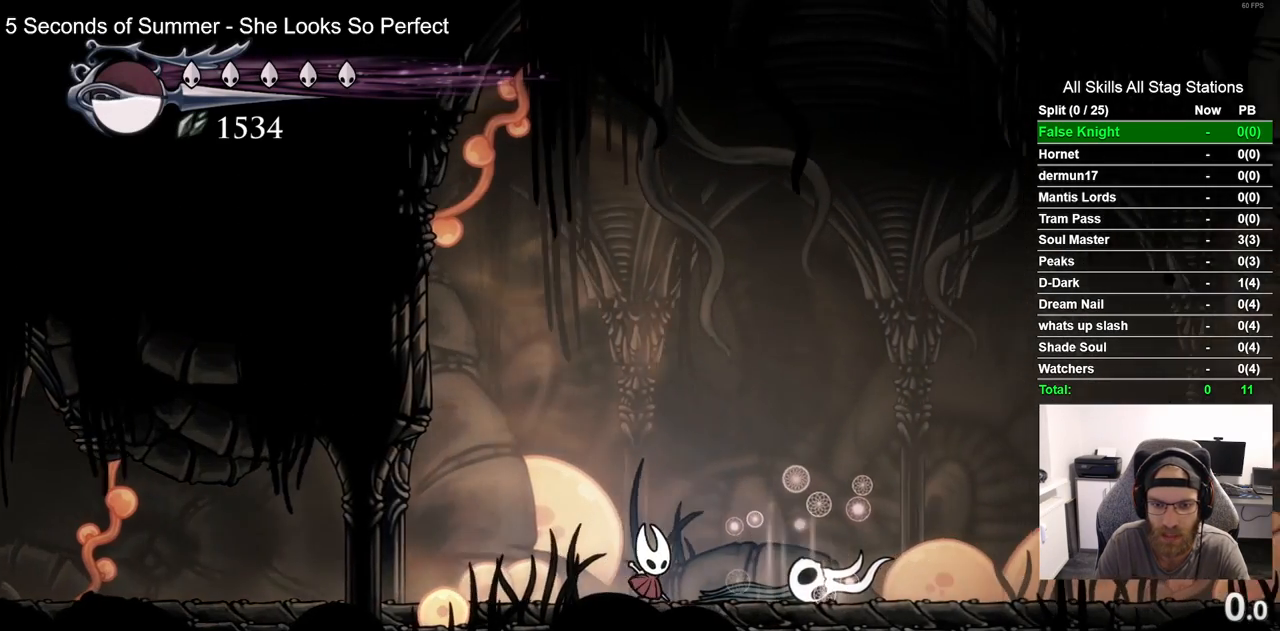
{"buttons": ["TRIANGLE"], "left_stick": "center", "right_stick": "center", "events": [[67, "DPAD_RIGHT", "up"], [117, "TRIANGLE", "down"]]}
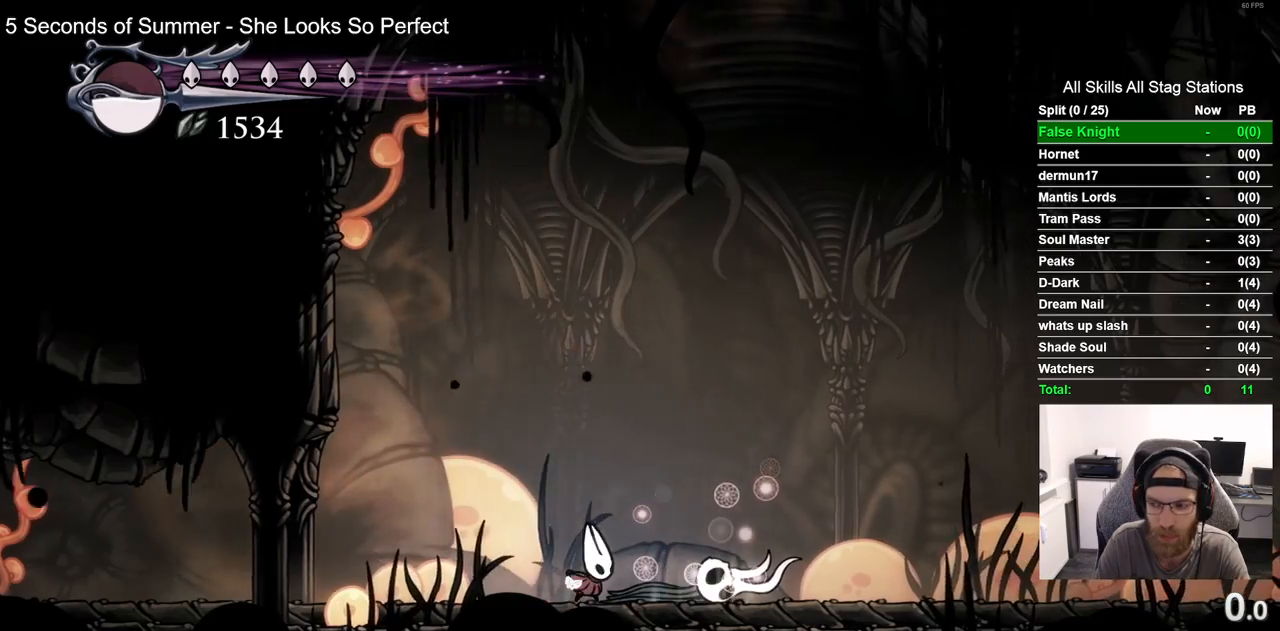
{"buttons": ["TRIANGLE"], "left_stick": "center", "right_stick": "center", "events": []}
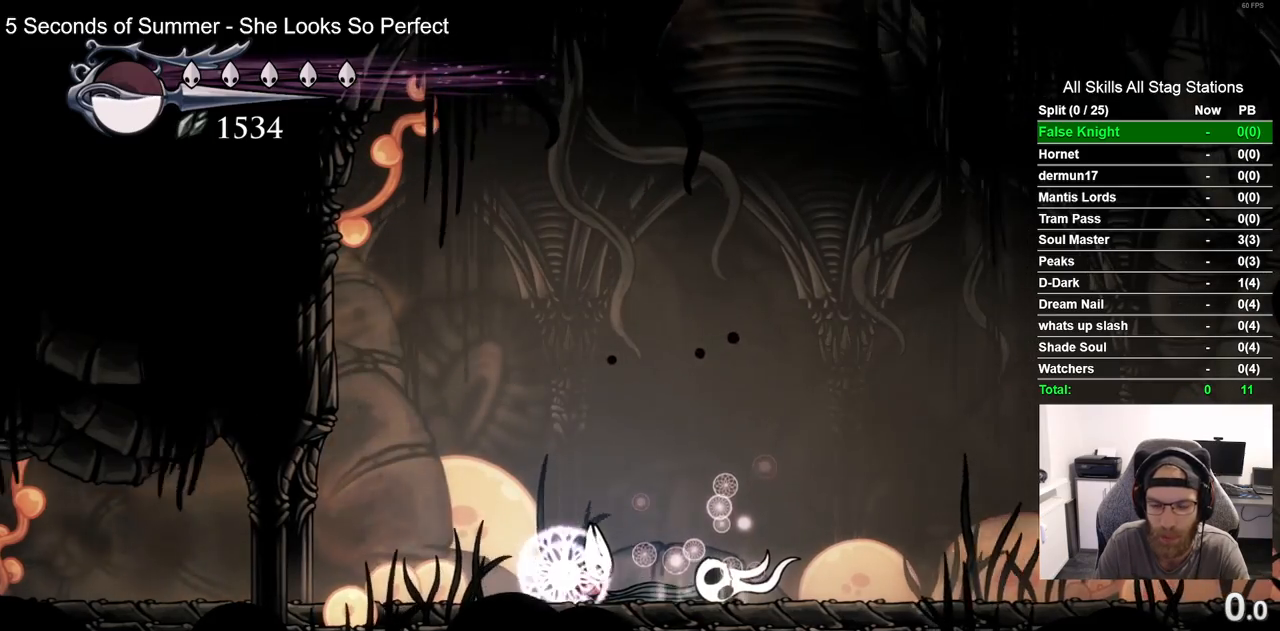
{"buttons": ["TRIANGLE"], "left_stick": "center", "right_stick": "center", "events": []}
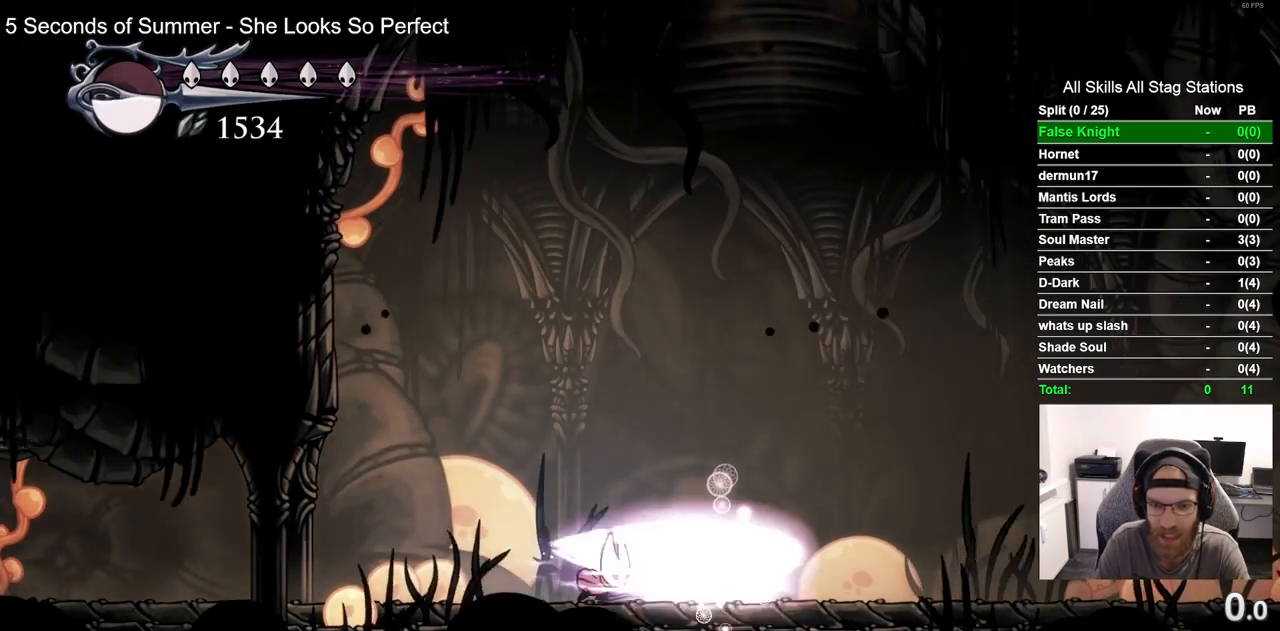
{"buttons": [], "left_stick": "center", "right_stick": "center", "events": [[300, "TRIANGLE", "up"]]}
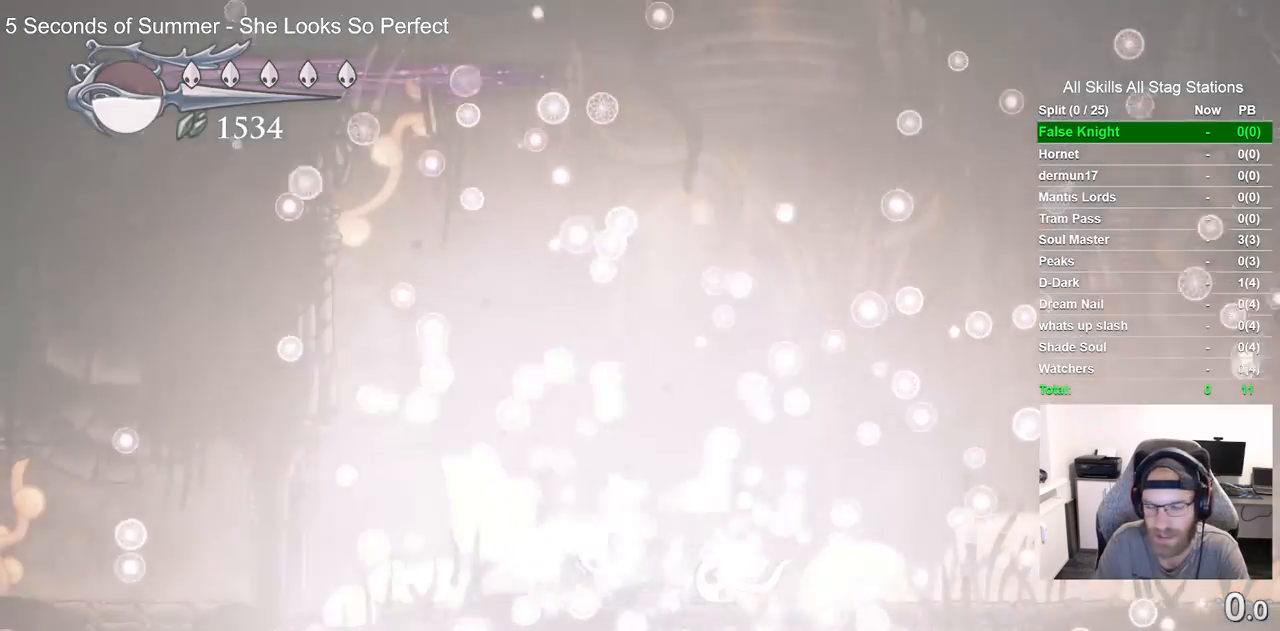
{"buttons": ["CROSS"], "left_stick": "center", "right_stick": "center", "events": [[233, "CROSS", "down"], [333, "CROSS", "up"], [433, "CROSS", "down"]]}
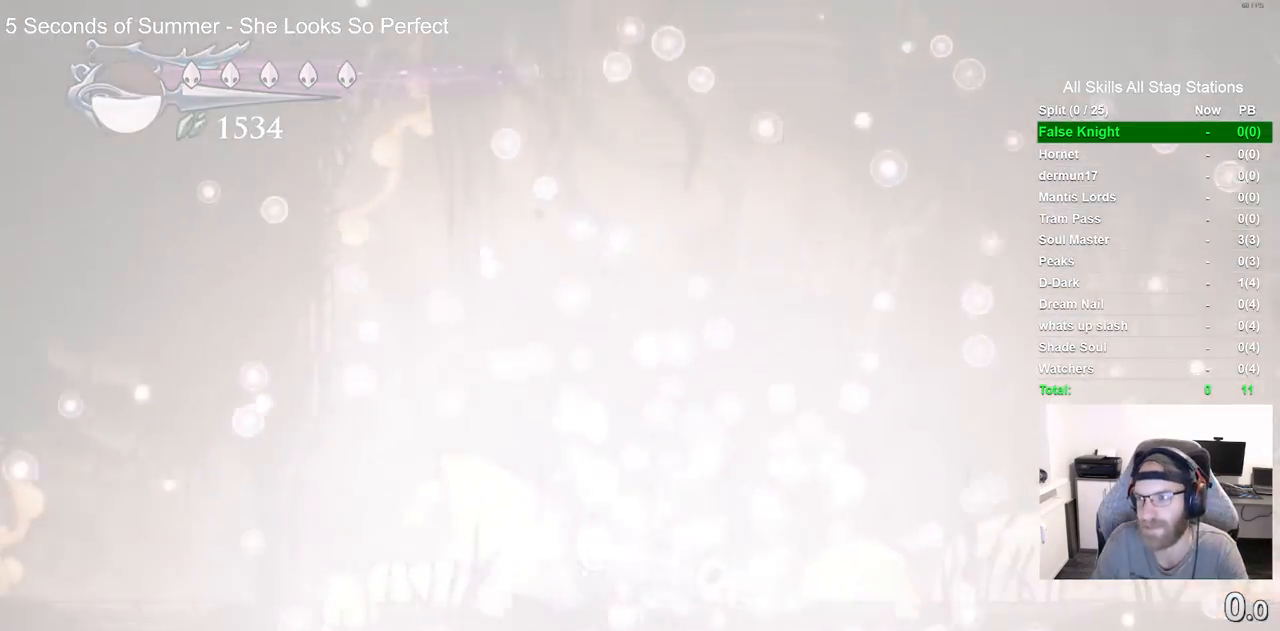
{"buttons": [], "left_stick": "center", "right_stick": "center", "events": [[67, "CROSS", "up"], [333, "CROSS", "down"], [417, "CROSS", "up"]]}
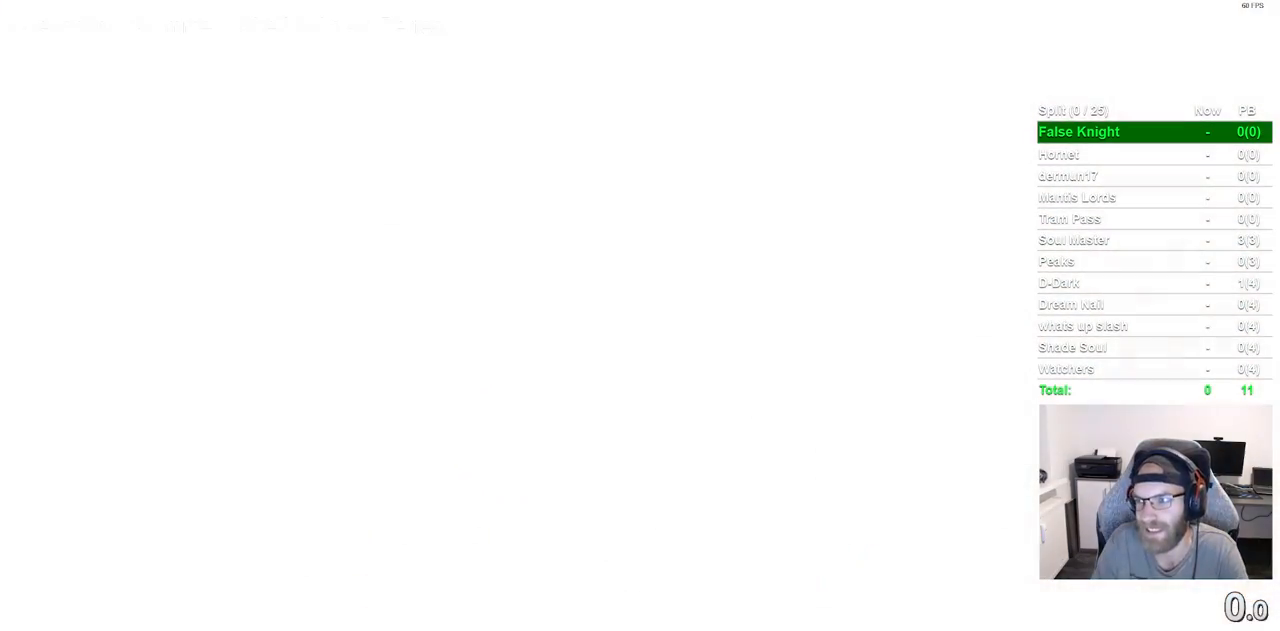
{"buttons": ["CROSS"], "left_stick": "center", "right_stick": "center", "events": [[33, "CROSS", "down"], [117, "CROSS", "up"], [250, "CROSS", "down"], [333, "CROSS", "up"], [450, "CROSS", "down"]]}
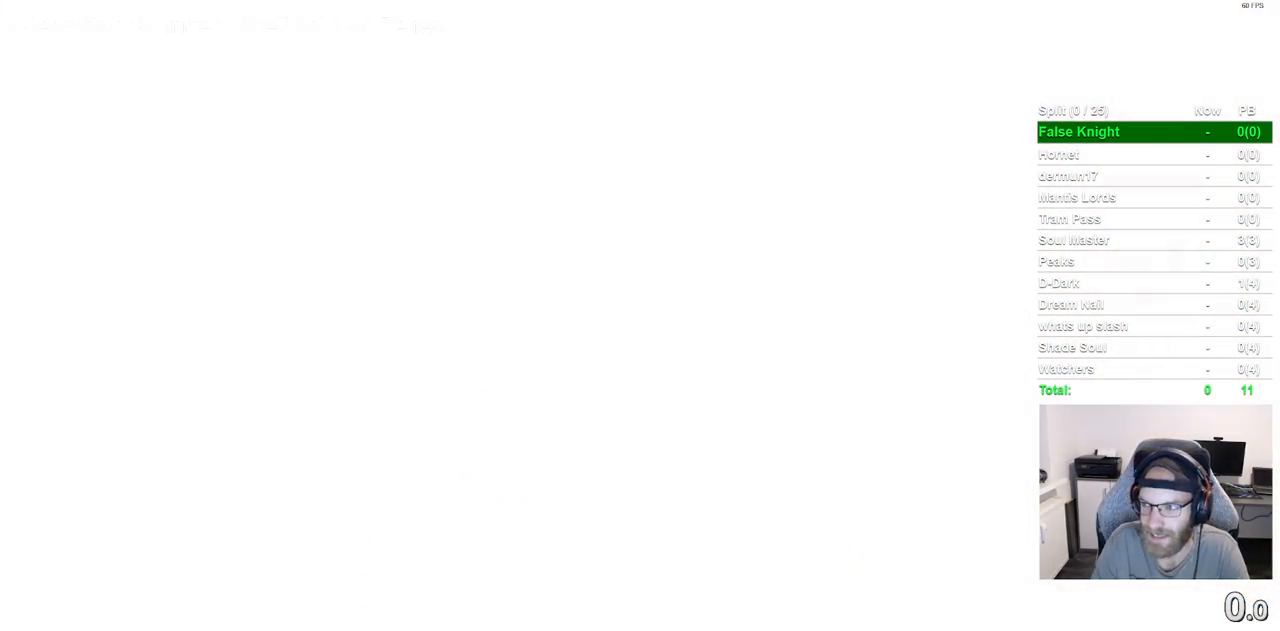
{"buttons": ["CROSS"], "left_stick": "center", "right_stick": "center", "events": [[33, "CROSS", "up"], [150, "CROSS", "down"], [300, "CROSS", "up"], [400, "CROSS", "down"]]}